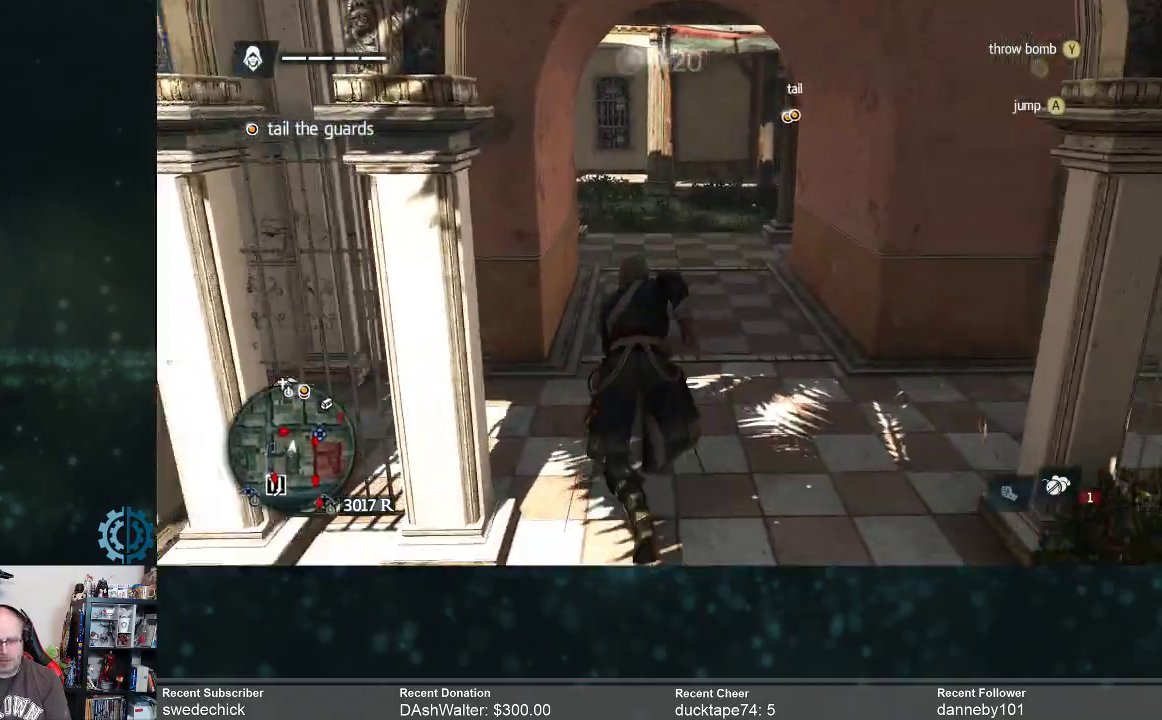
Gameplay with a controller (Xbox layout); each line is a JSON object with the inputs held at the frame after it. "events" lists button and stick changes between this image and that frame as [ms after this image, input, new state], when the widget could be followed in between. Not read: Z.
{"buttons": [], "left_stick": "up", "right_stick": "right", "events": [[267, "R2", "up"], [500, "right_stick", "right"]]}
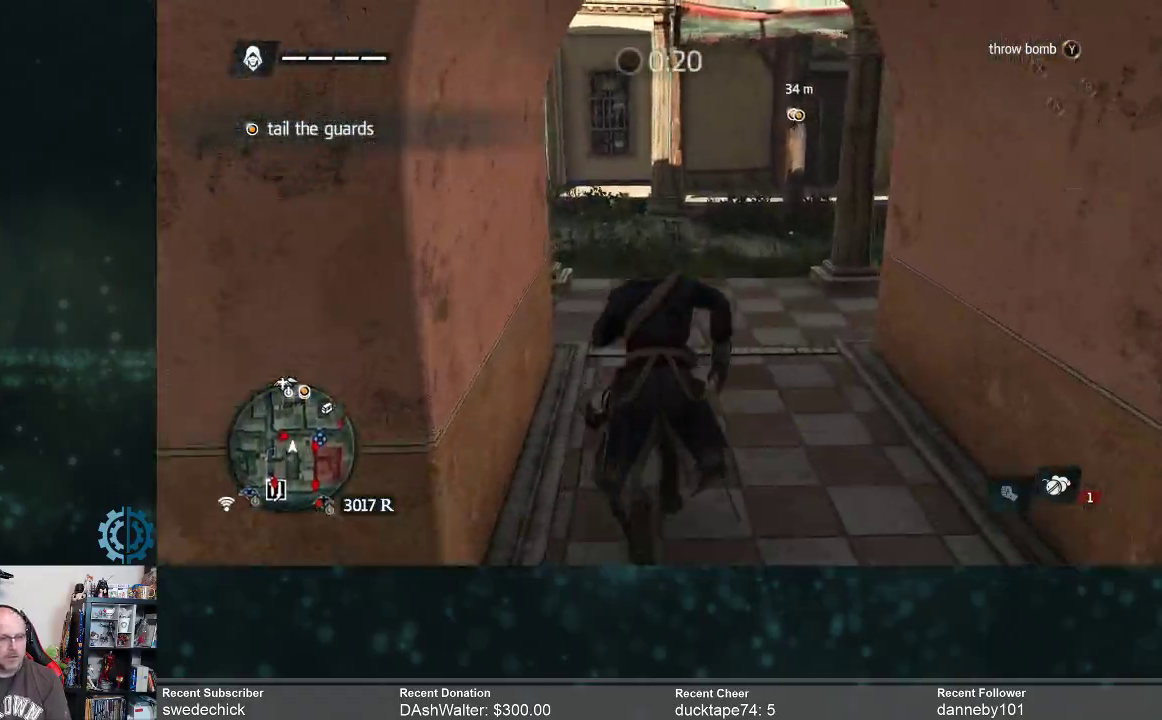
{"buttons": ["R2"], "left_stick": "up", "right_stick": "center", "events": [[200, "R2", "down"], [233, "right_stick", "center"]]}
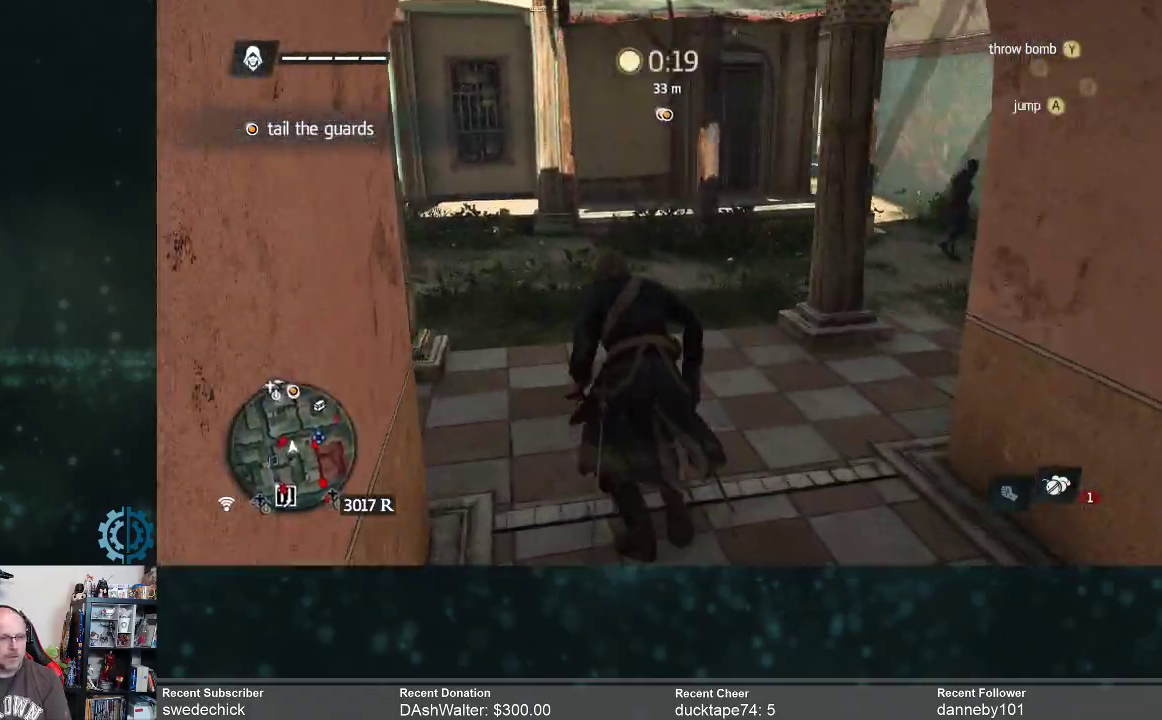
{"buttons": ["R2"], "left_stick": "up", "right_stick": "right", "events": [[67, "right_stick", "right"], [200, "right_stick", "center"], [367, "right_stick", "right"]]}
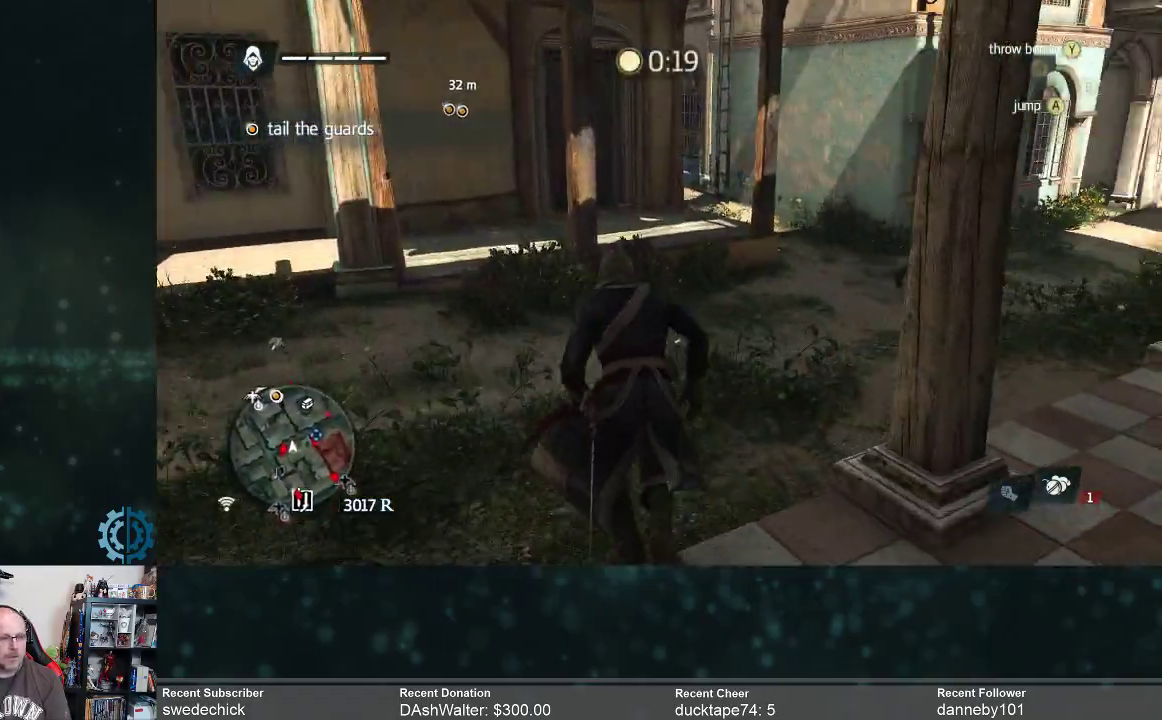
{"buttons": ["R2"], "left_stick": "up-right", "right_stick": "center", "events": [[33, "right_stick", "center"], [500, "left_stick", "up-right"]]}
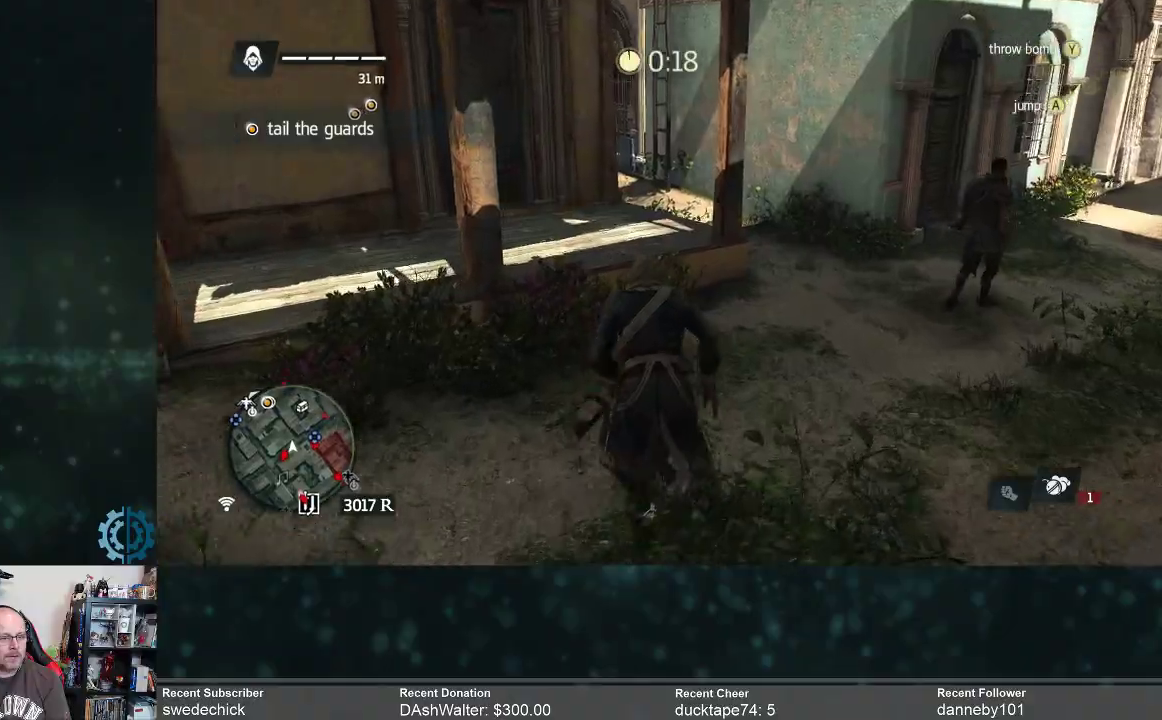
{"buttons": ["R2"], "left_stick": "up-right", "right_stick": "down-left", "events": [[267, "right_stick", "left"], [433, "right_stick", "down-left"]]}
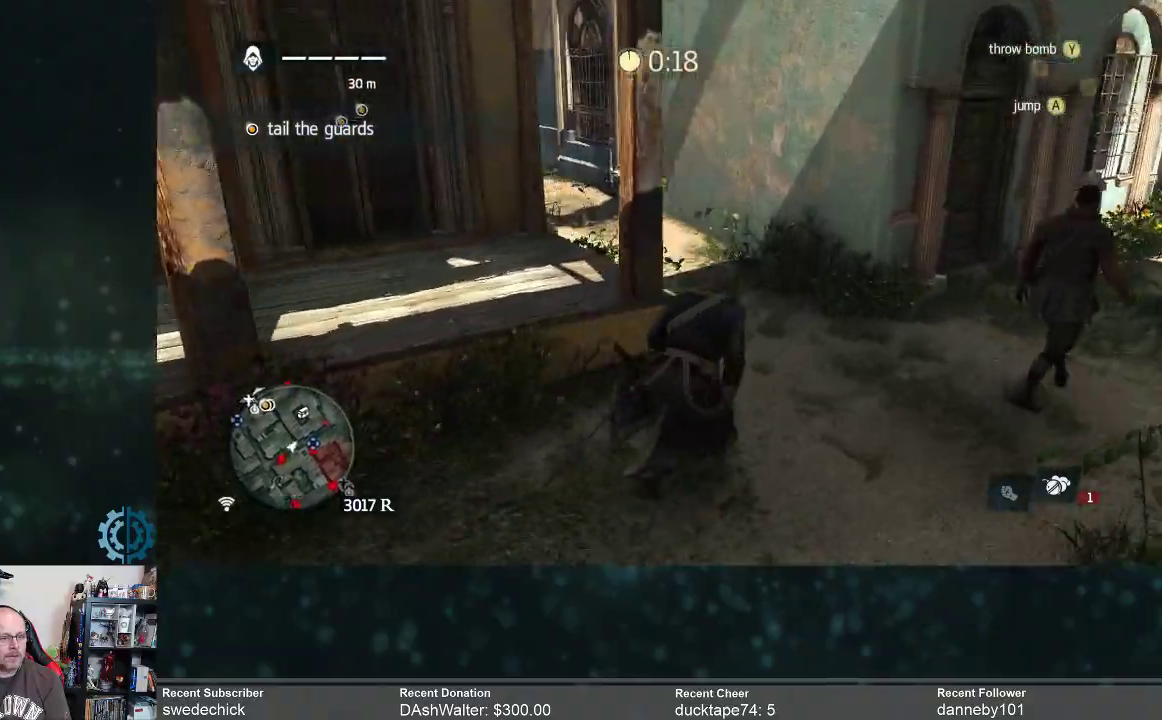
{"buttons": [], "left_stick": "up", "right_stick": "center", "events": [[100, "R2", "up"], [100, "right_stick", "left"], [300, "left_stick", "up"], [300, "right_stick", "center"]]}
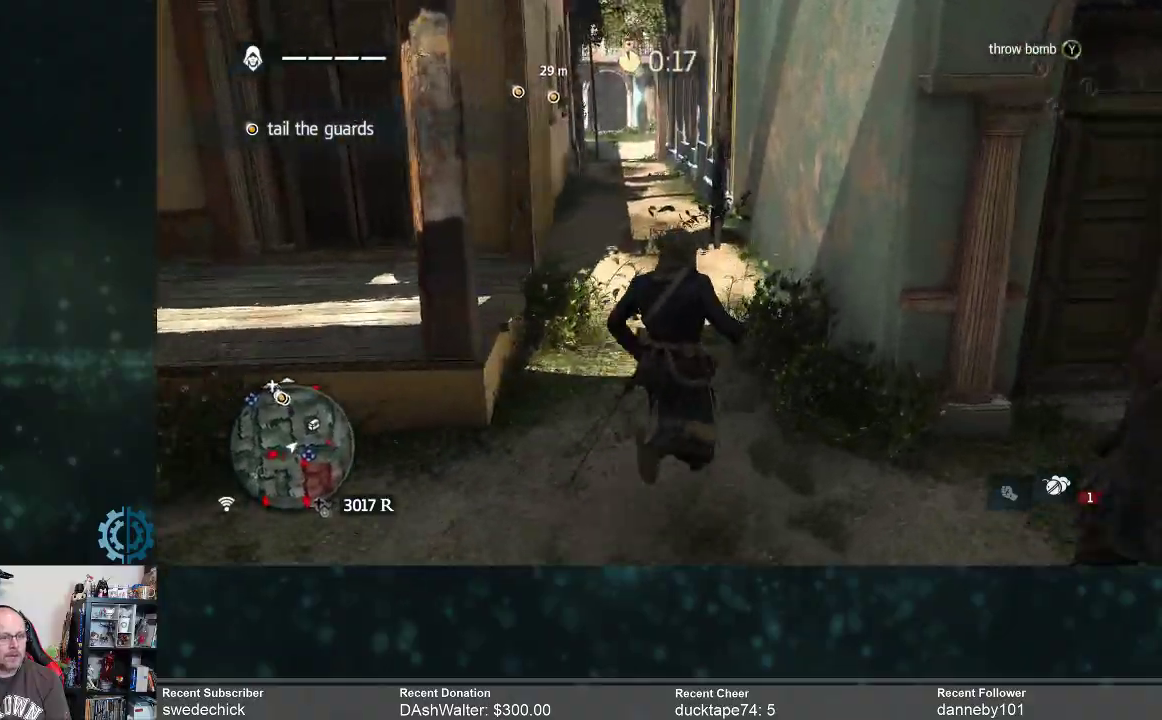
{"buttons": ["R2"], "left_stick": "up", "right_stick": "center", "events": [[233, "R2", "down"]]}
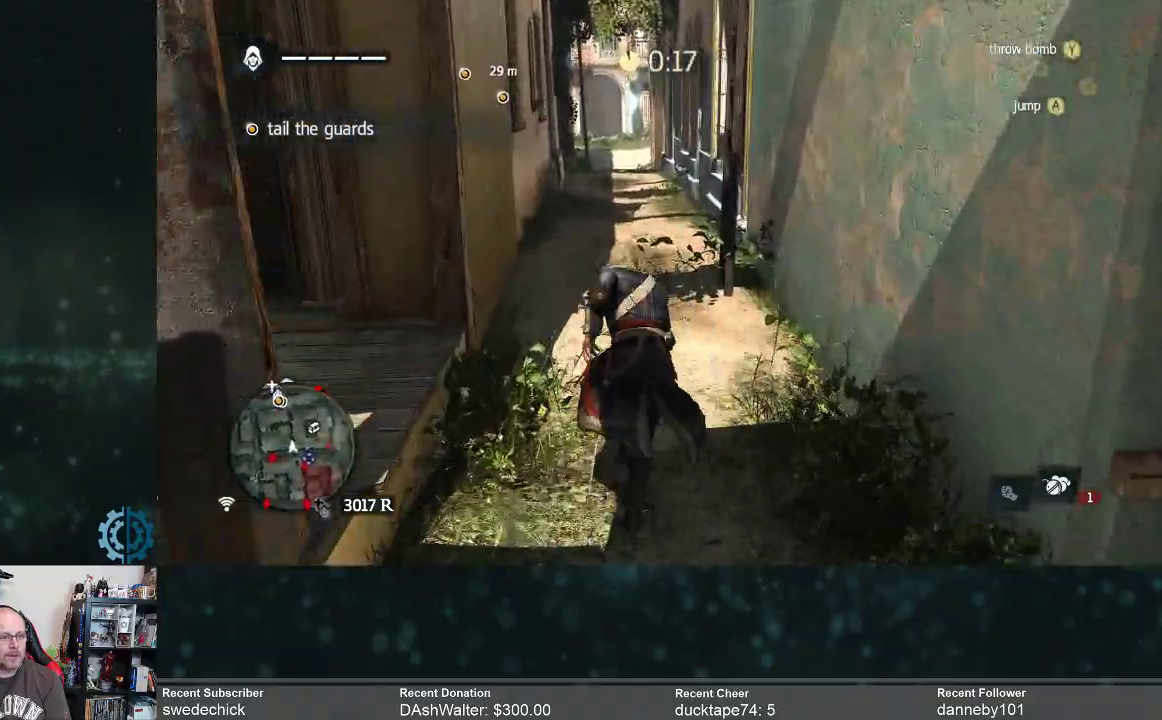
{"buttons": ["R2"], "left_stick": "up", "right_stick": "center", "events": []}
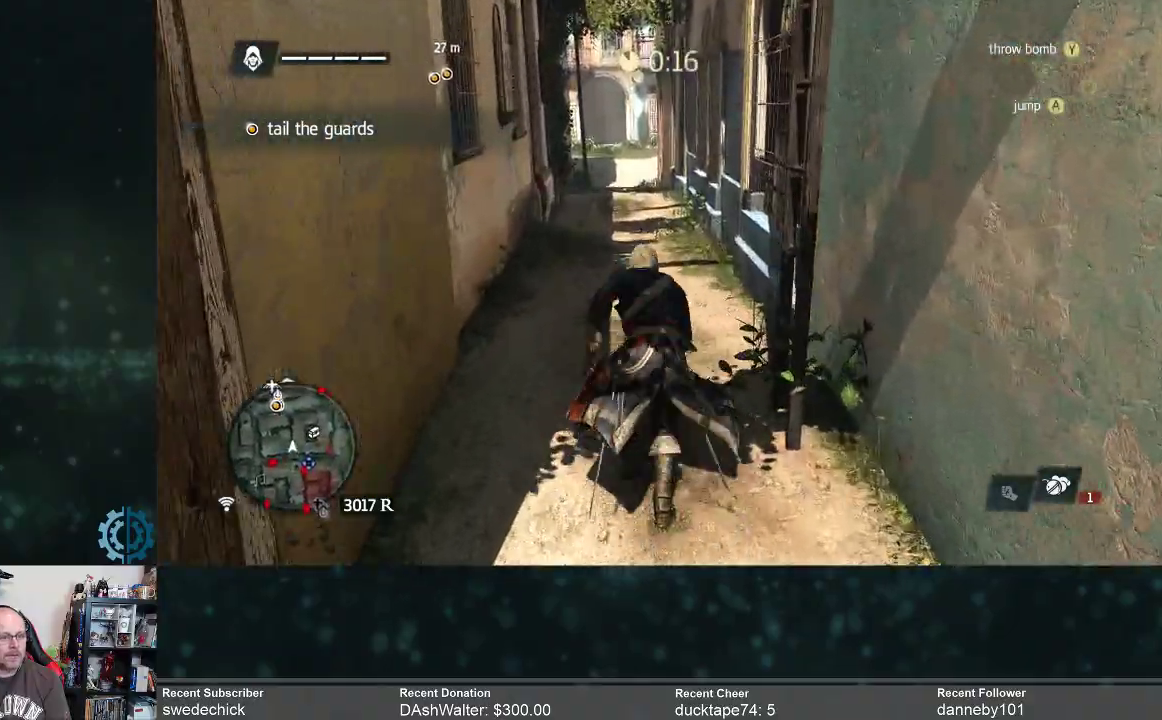
{"buttons": ["R2"], "left_stick": "up", "right_stick": "center", "events": [[133, "right_stick", "left"], [300, "right_stick", "center"]]}
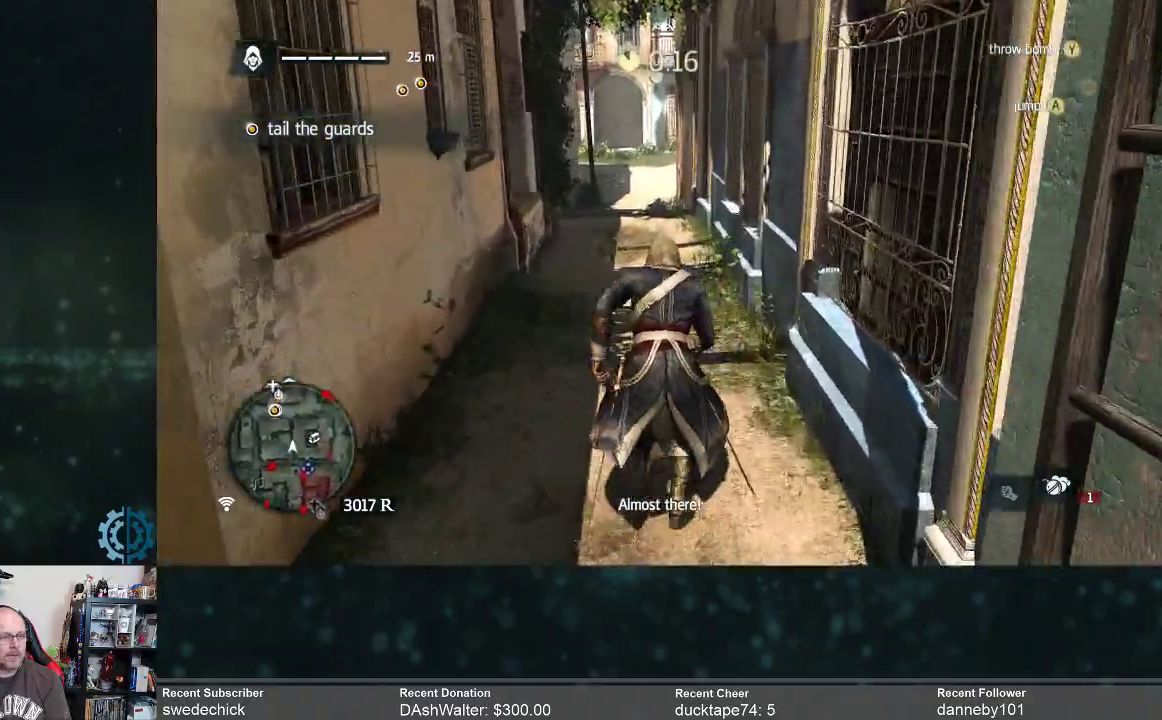
{"buttons": ["R2"], "left_stick": "up", "right_stick": "left", "events": [[33, "right_stick", "left"], [200, "right_stick", "center"], [367, "right_stick", "left"]]}
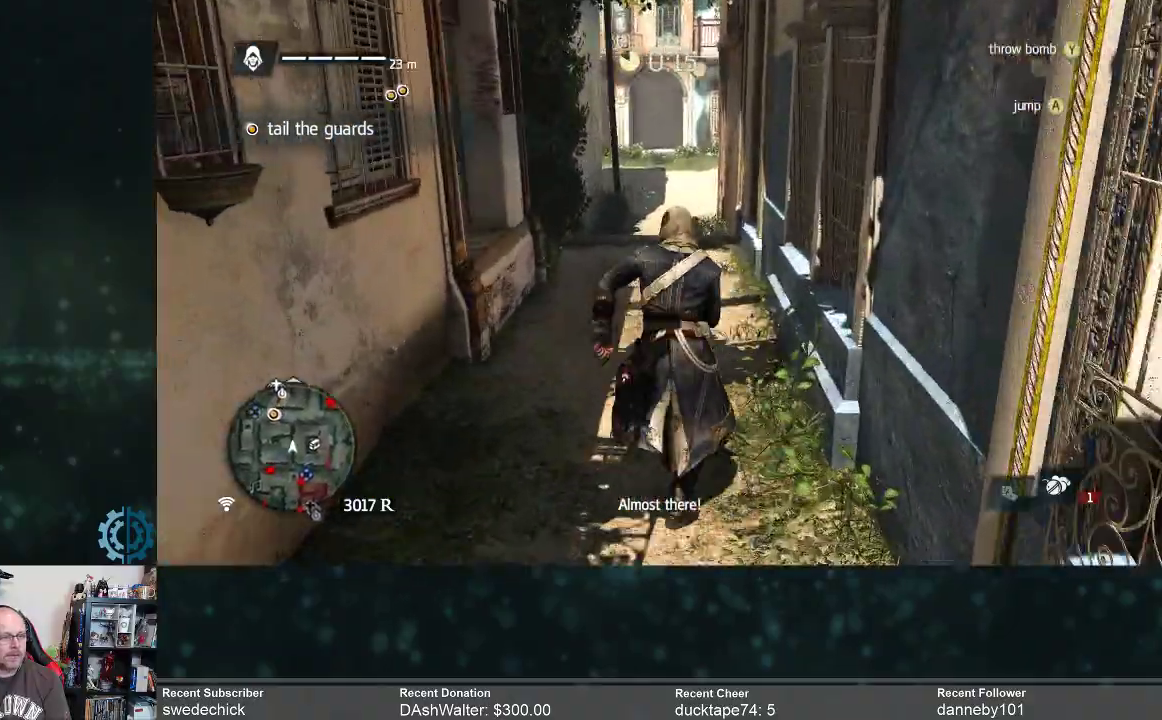
{"buttons": ["R2"], "left_stick": "up", "right_stick": "center", "events": [[67, "right_stick", "center"]]}
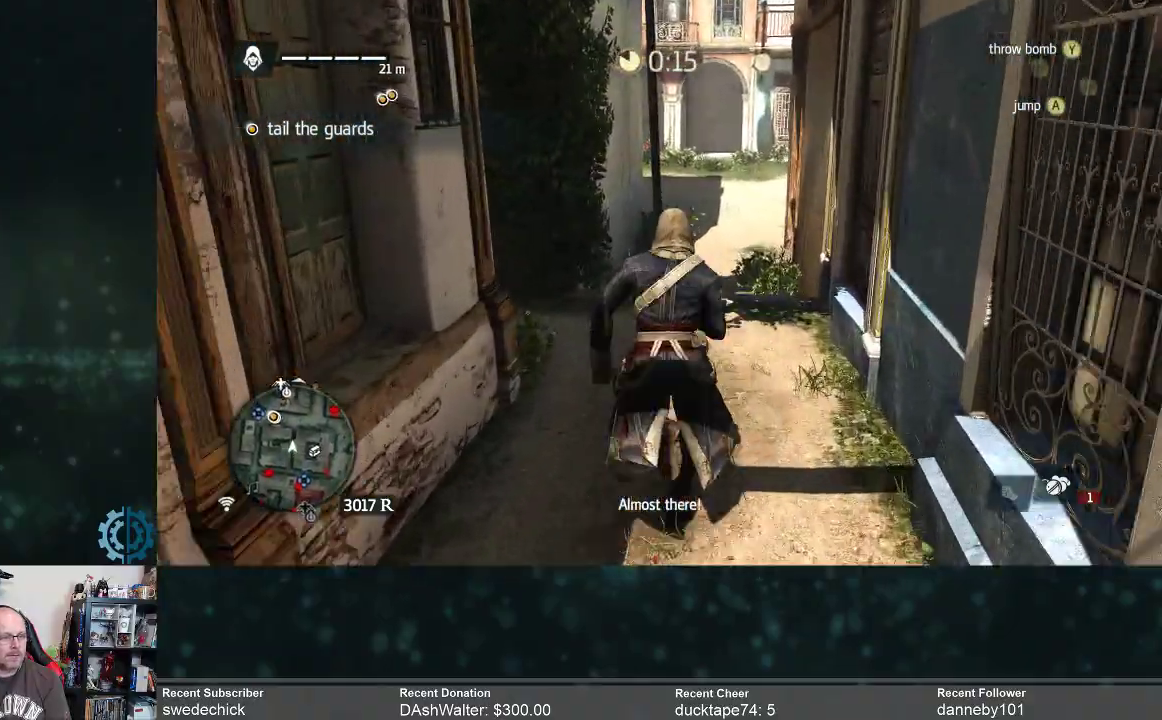
{"buttons": ["R2"], "left_stick": "up", "right_stick": "center", "events": [[267, "right_stick", "left"], [433, "right_stick", "center"]]}
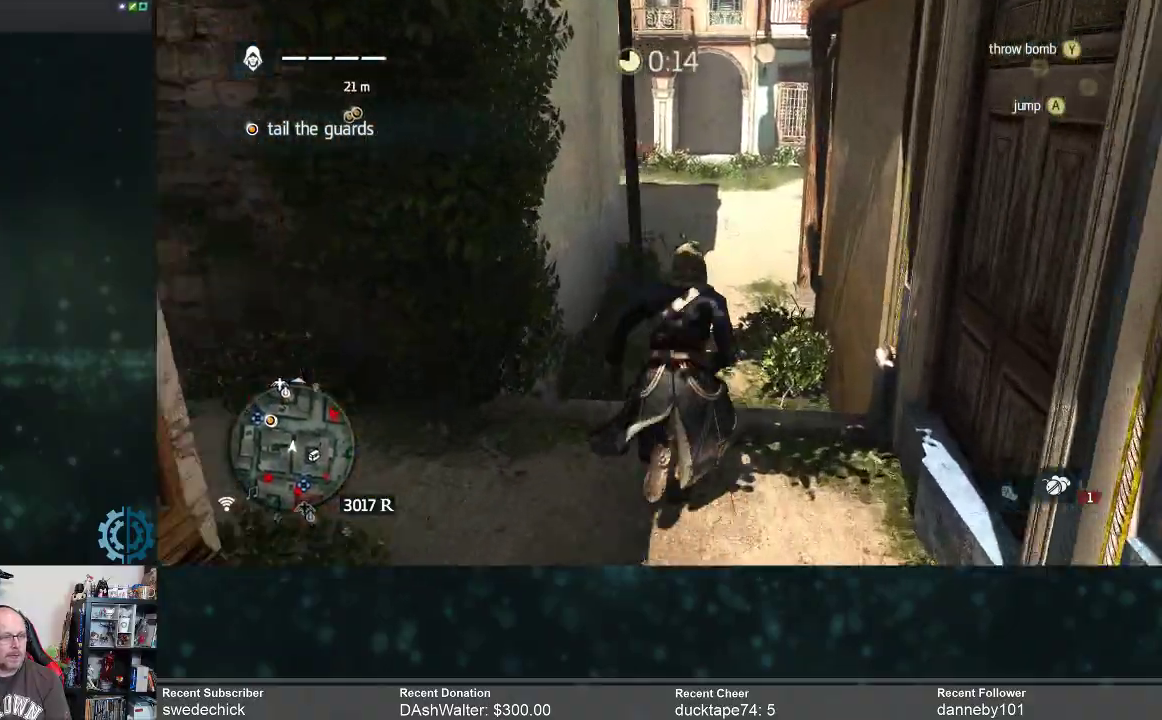
{"buttons": ["R2"], "left_stick": "up", "right_stick": "center", "events": [[100, "right_stick", "left"], [300, "right_stick", "center"]]}
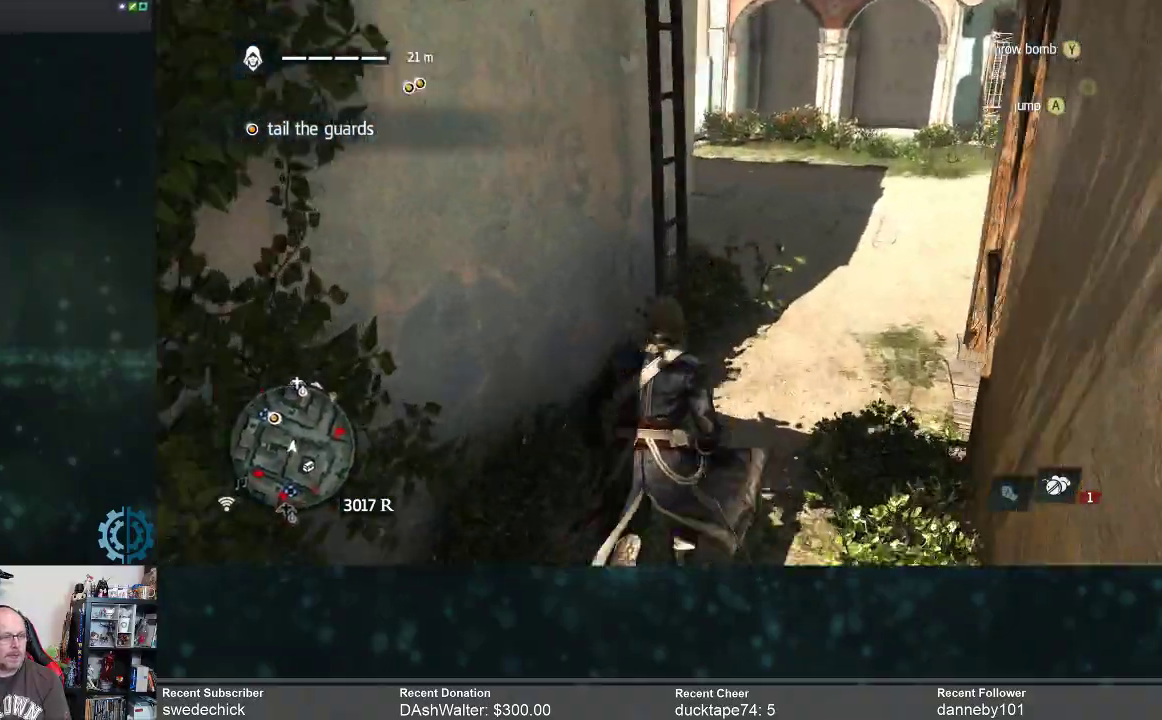
{"buttons": [], "left_stick": "up-right", "right_stick": "center", "events": [[33, "left_stick", "up-right"], [167, "right_stick", "left"], [267, "R2", "up"], [467, "right_stick", "center"]]}
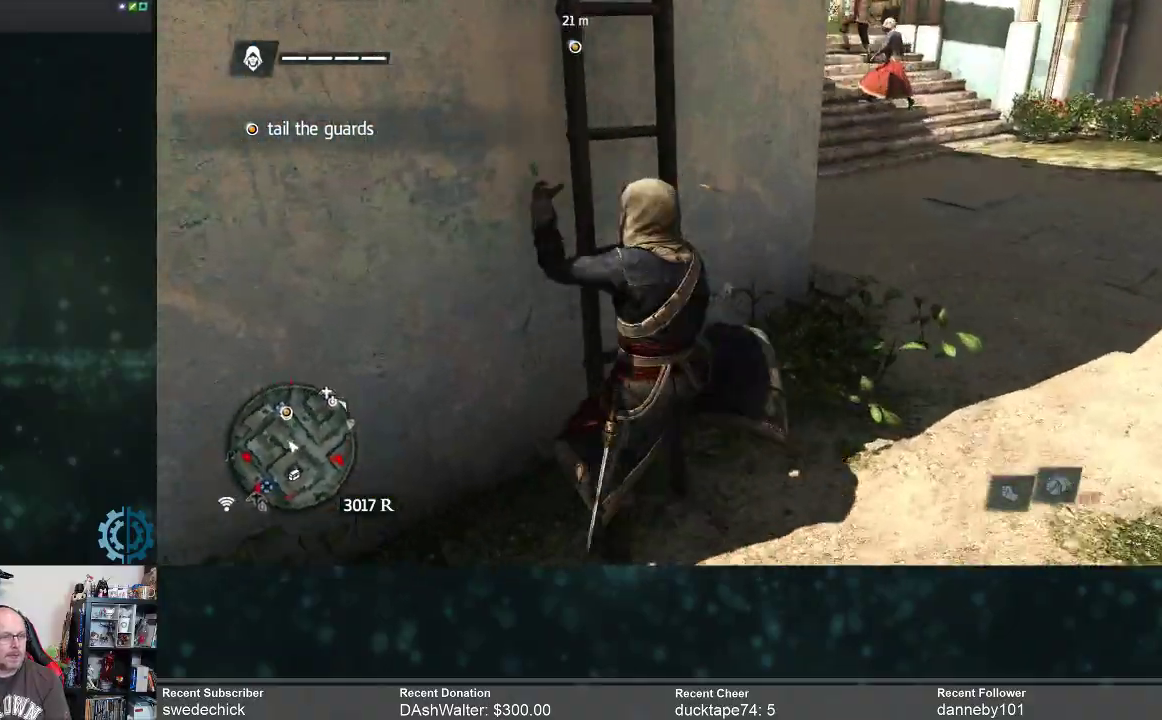
{"buttons": [], "left_stick": "up-right", "right_stick": "center", "events": []}
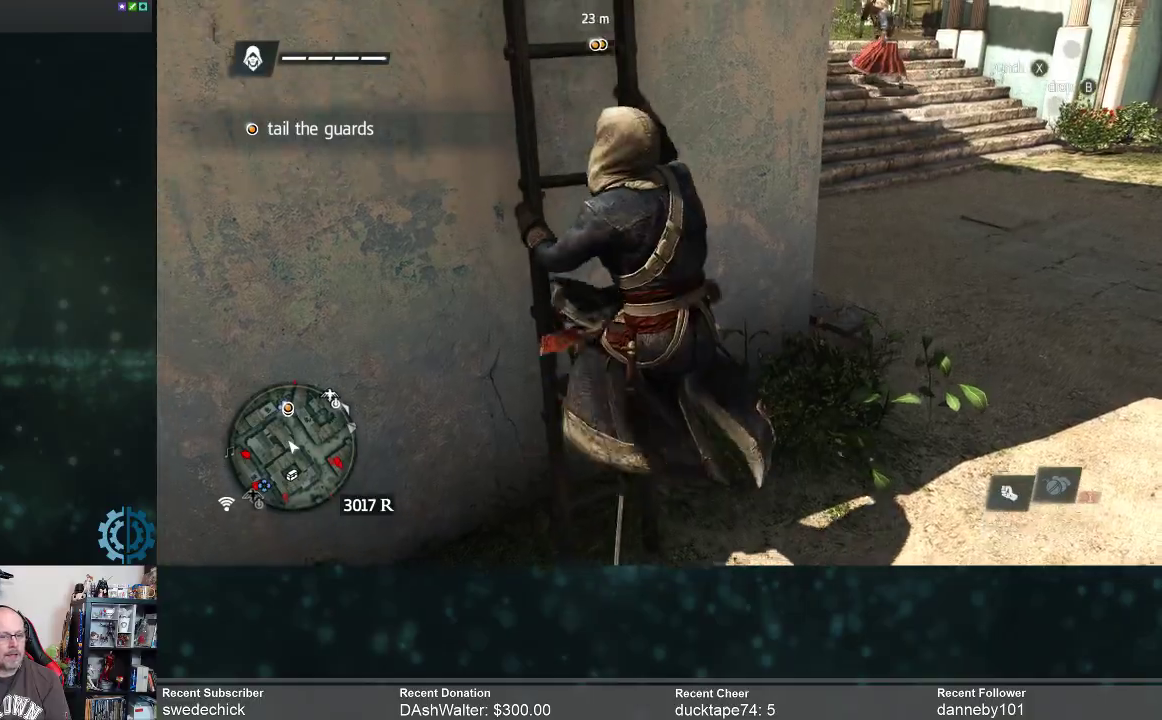
{"buttons": [], "left_stick": "right", "right_stick": "center", "events": [[33, "left_stick", "right"], [133, "B", "down"], [233, "B", "up"]]}
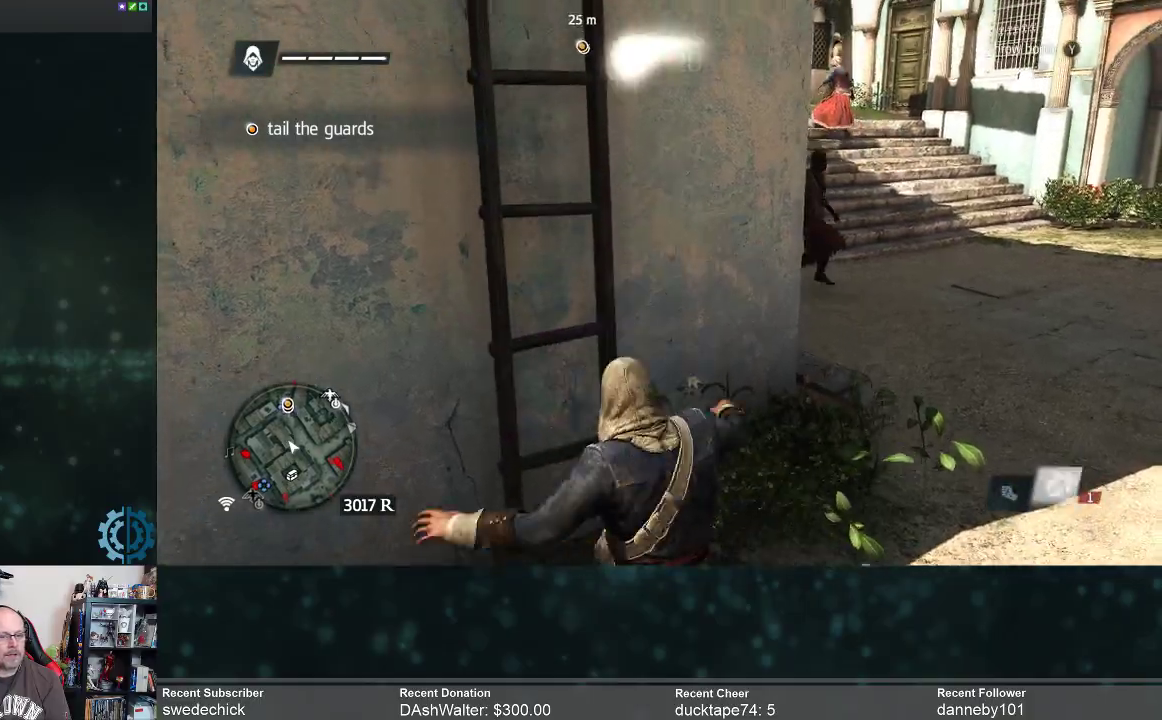
{"buttons": ["R2"], "left_stick": "up-right", "right_stick": "center", "events": [[133, "left_stick", "up-right"], [267, "R2", "down"]]}
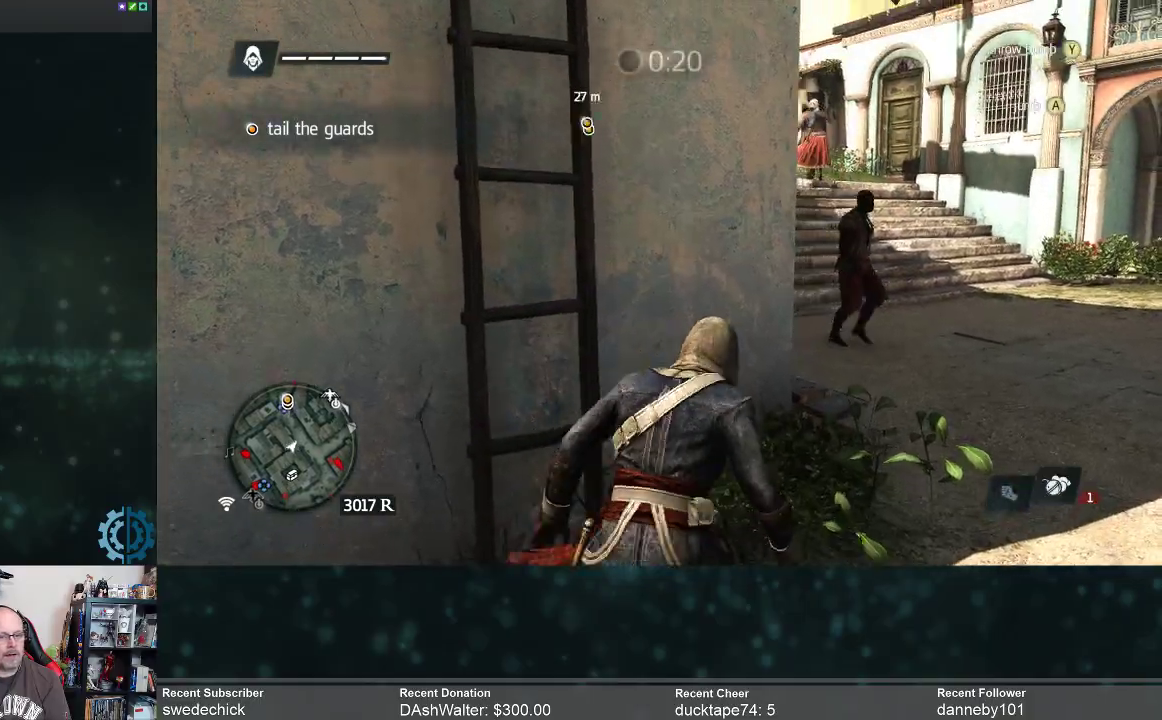
{"buttons": [], "left_stick": "up-right", "right_stick": "center", "events": [[300, "R2", "up"], [300, "right_stick", "left"], [467, "right_stick", "center"]]}
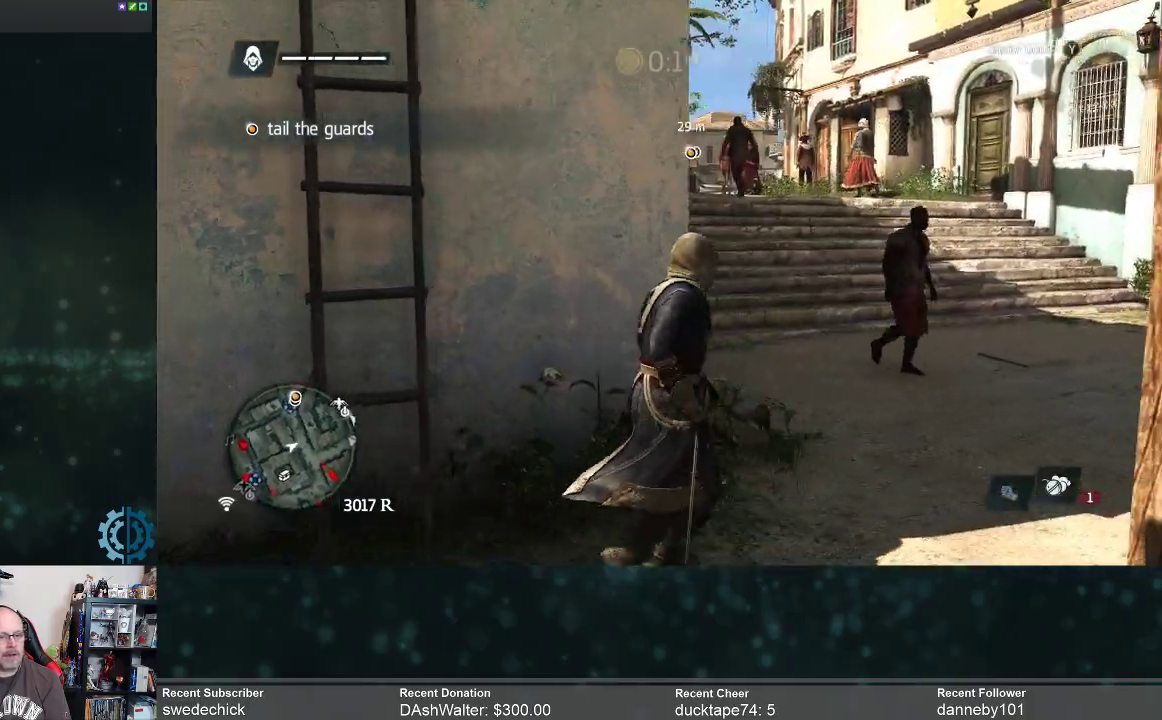
{"buttons": ["R2"], "left_stick": "up-right", "right_stick": "center", "events": [[33, "left_stick", "center"], [267, "left_stick", "right"], [400, "left_stick", "up-right"], [500, "R2", "down"]]}
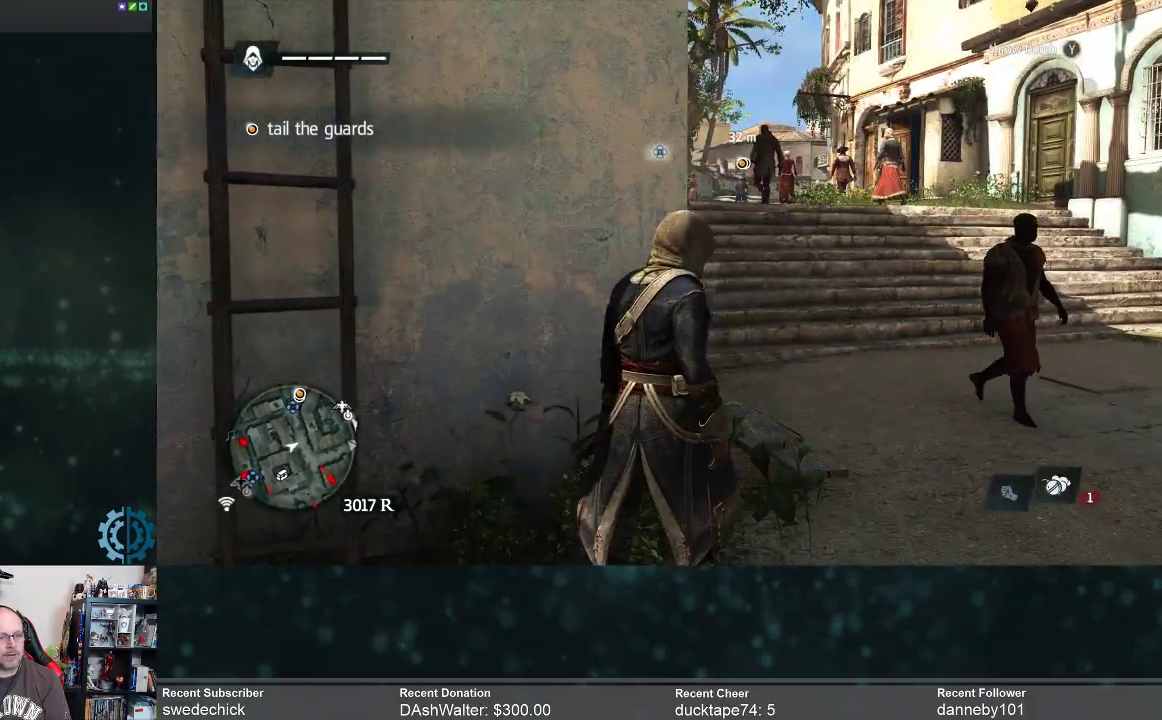
{"buttons": ["R2"], "left_stick": "up-right", "right_stick": "center", "events": []}
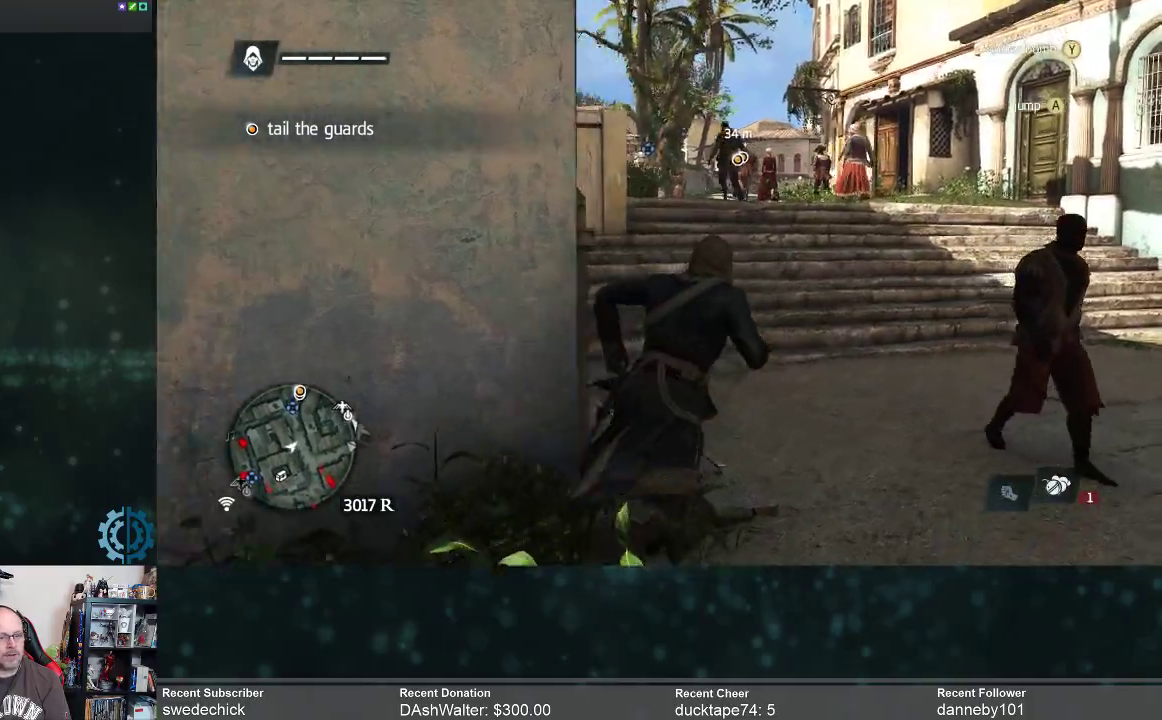
{"buttons": ["R2"], "left_stick": "up", "right_stick": "center", "events": [[500, "left_stick", "up"]]}
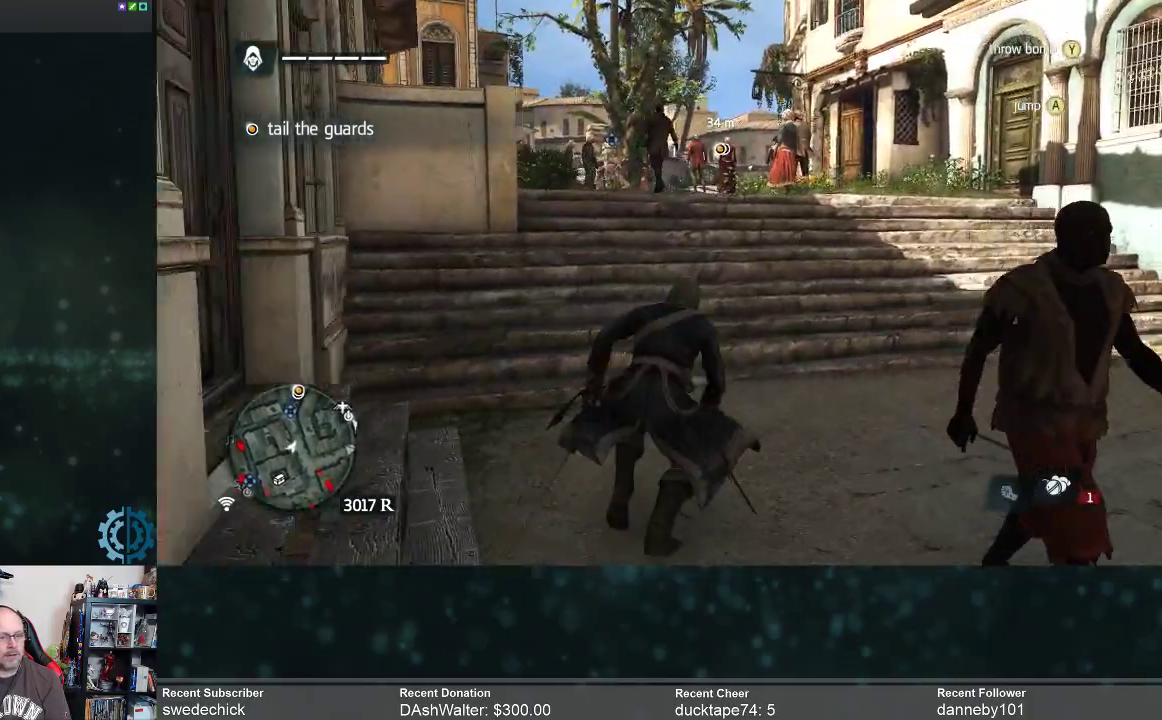
{"buttons": ["R2"], "left_stick": "up", "right_stick": "center", "events": [[233, "right_stick", "down"], [433, "right_stick", "center"]]}
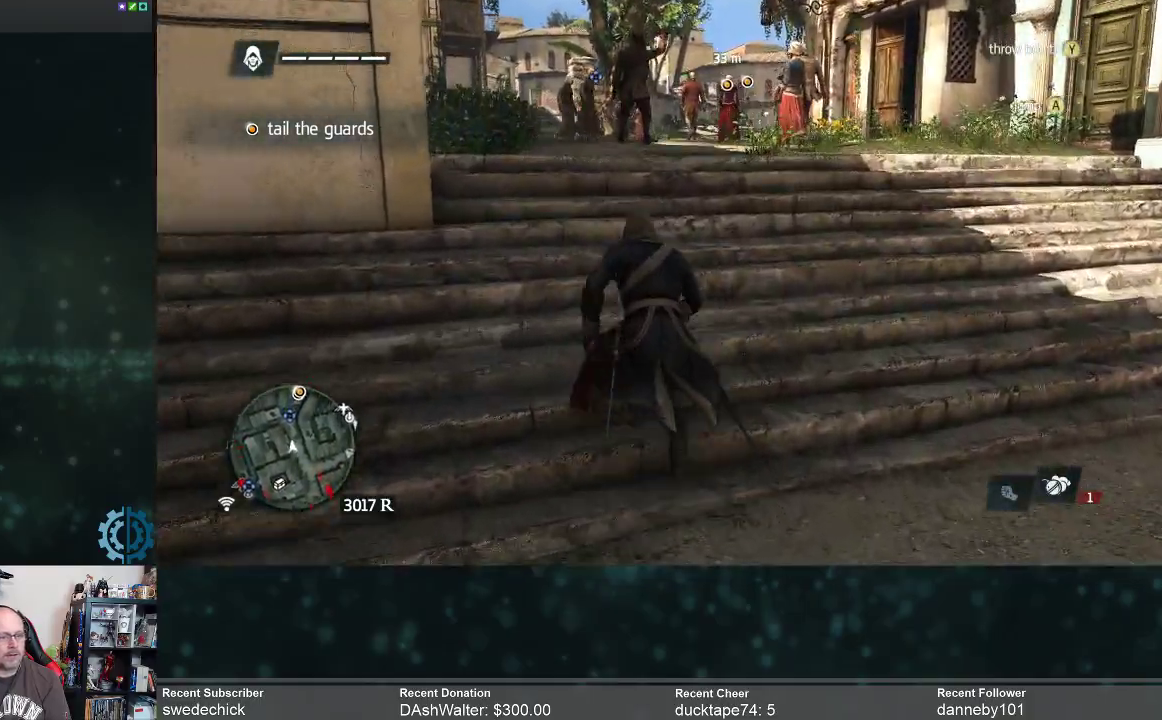
{"buttons": ["R2"], "left_stick": "up", "right_stick": "center", "events": [[100, "right_stick", "down-left"], [267, "right_stick", "center"]]}
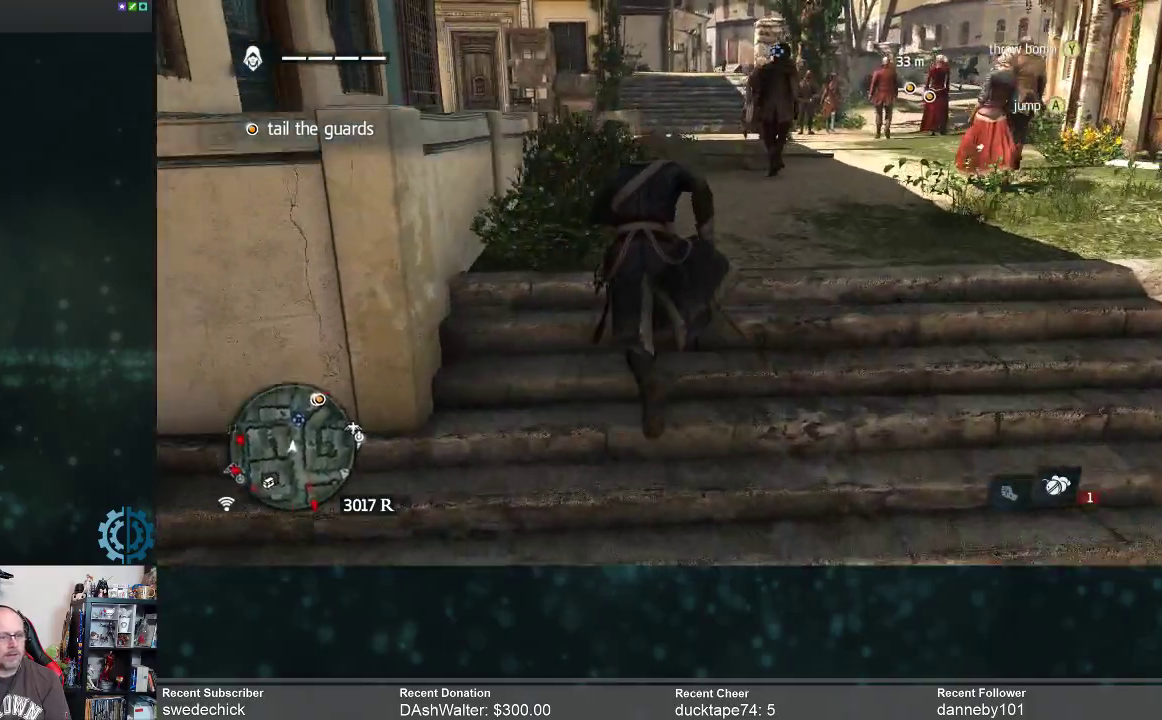
{"buttons": ["R2"], "left_stick": "up", "right_stick": "center", "events": [[100, "right_stick", "down-right"], [267, "right_stick", "center"]]}
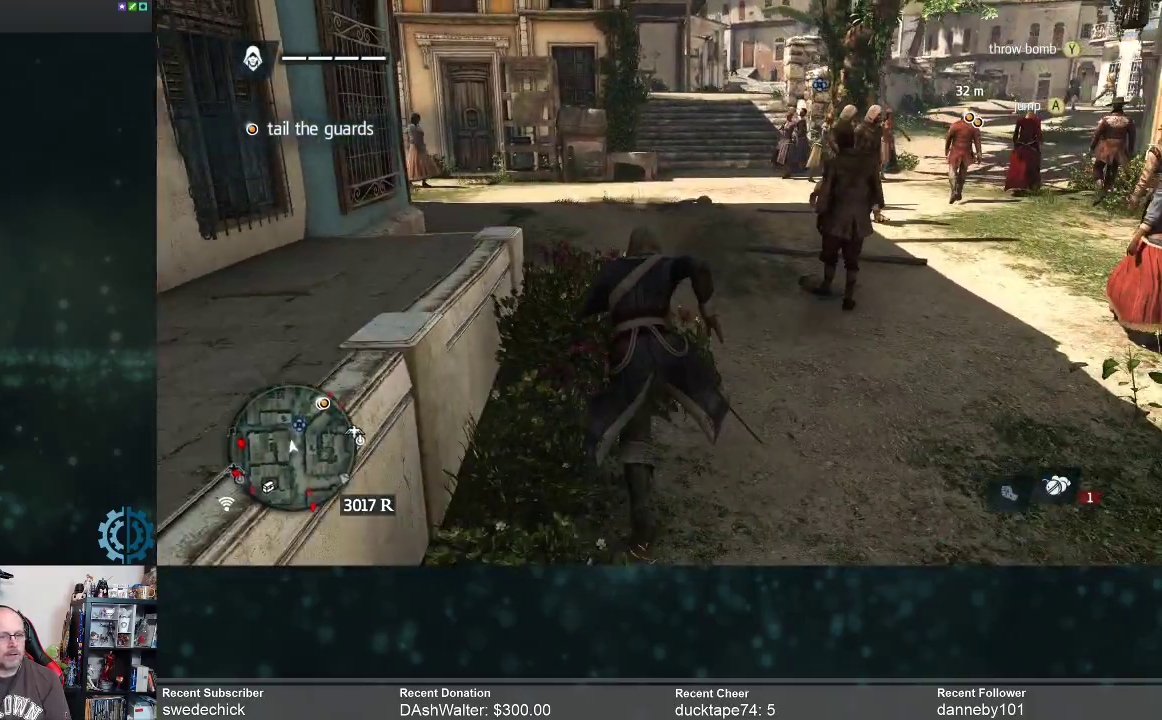
{"buttons": ["R2"], "left_stick": "up", "right_stick": "right", "events": [[300, "right_stick", "right"]]}
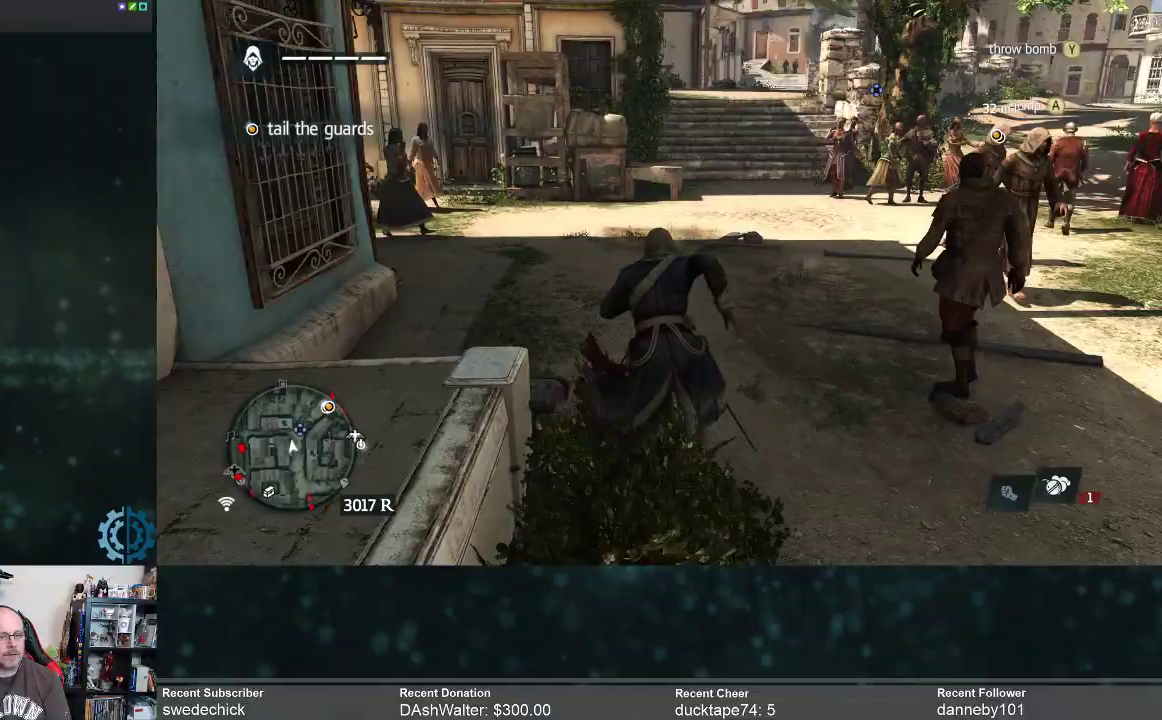
{"buttons": ["R2"], "left_stick": "up", "right_stick": "center", "events": [[67, "right_stick", "center"]]}
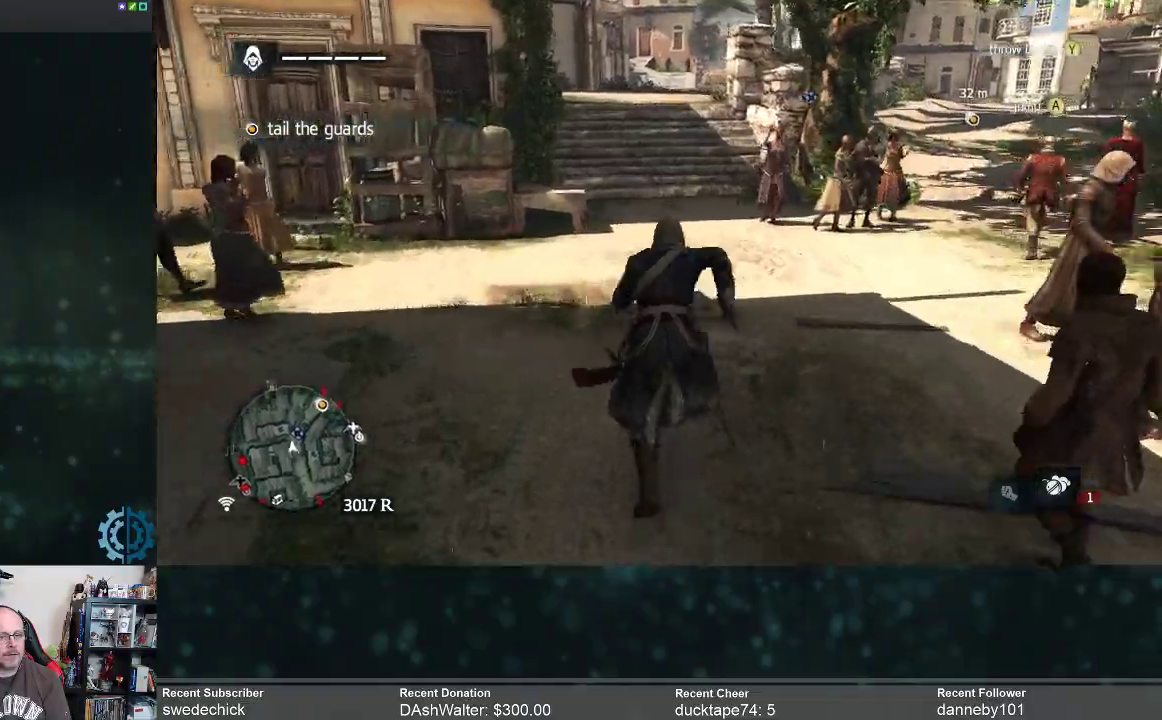
{"buttons": ["R2"], "left_stick": "up-right", "right_stick": "right", "events": [[300, "right_stick", "right"], [500, "left_stick", "up-right"]]}
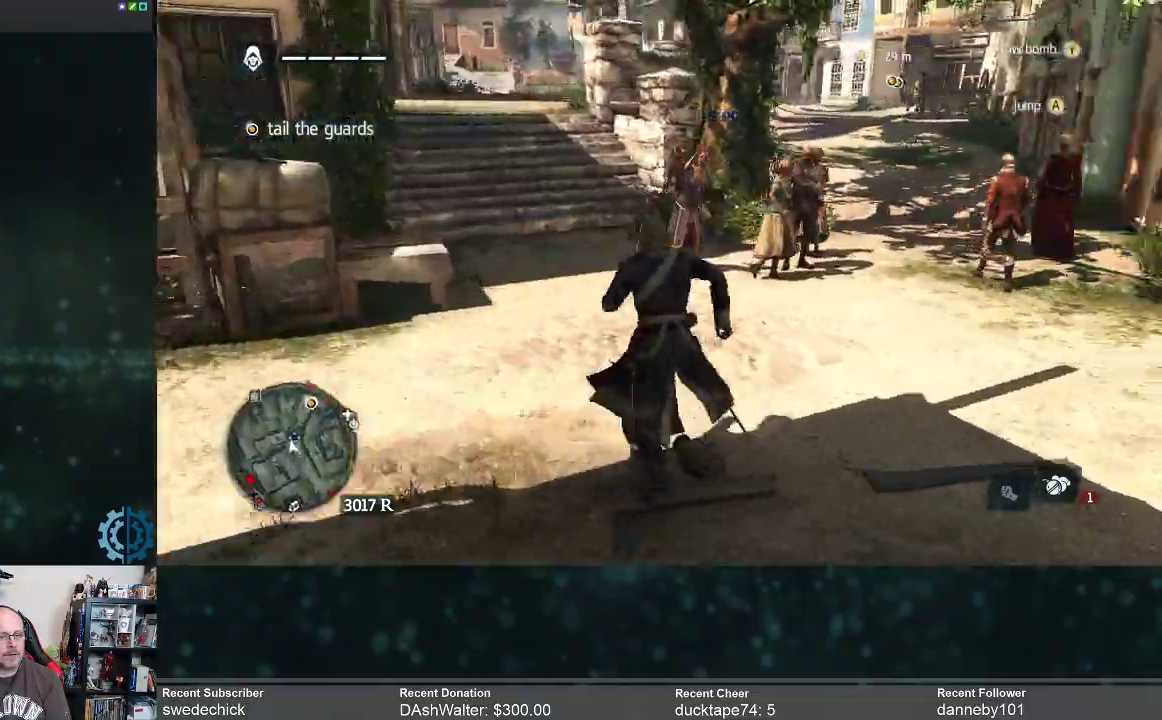
{"buttons": ["R2"], "left_stick": "up-right", "right_stick": "right", "events": [[100, "right_stick", "center"], [400, "right_stick", "right"]]}
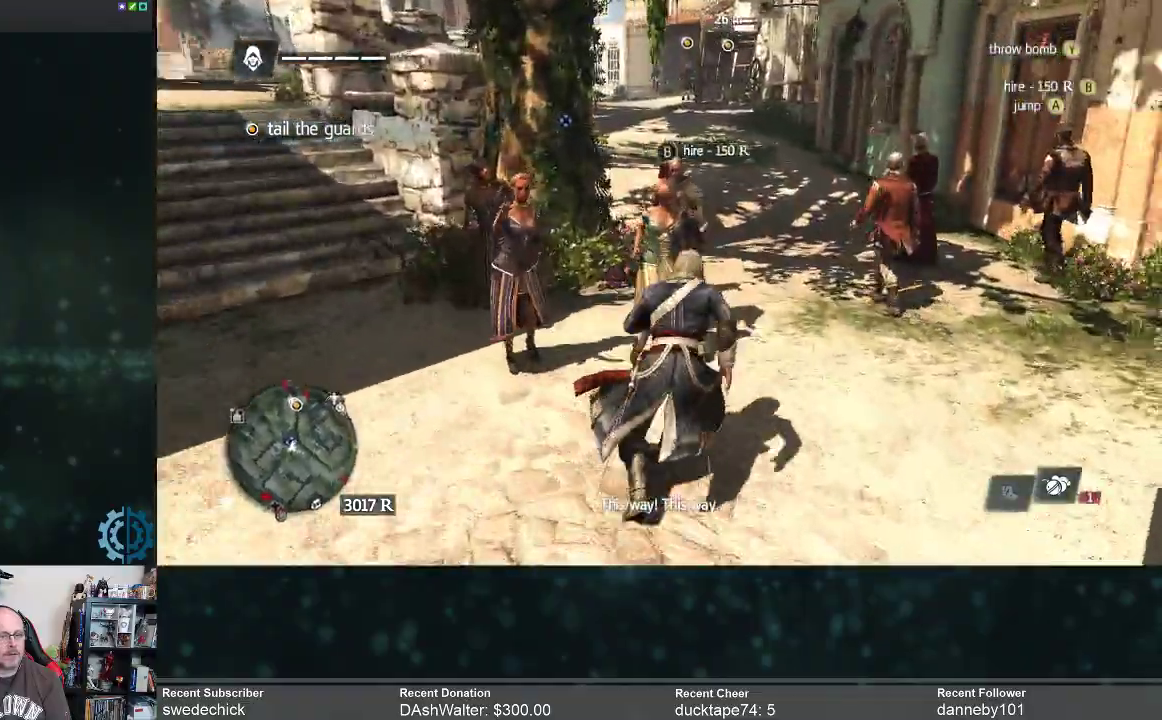
{"buttons": ["R2"], "left_stick": "up", "right_stick": "center", "events": [[133, "right_stick", "center"], [167, "left_stick", "up"], [233, "right_stick", "left"], [433, "right_stick", "center"]]}
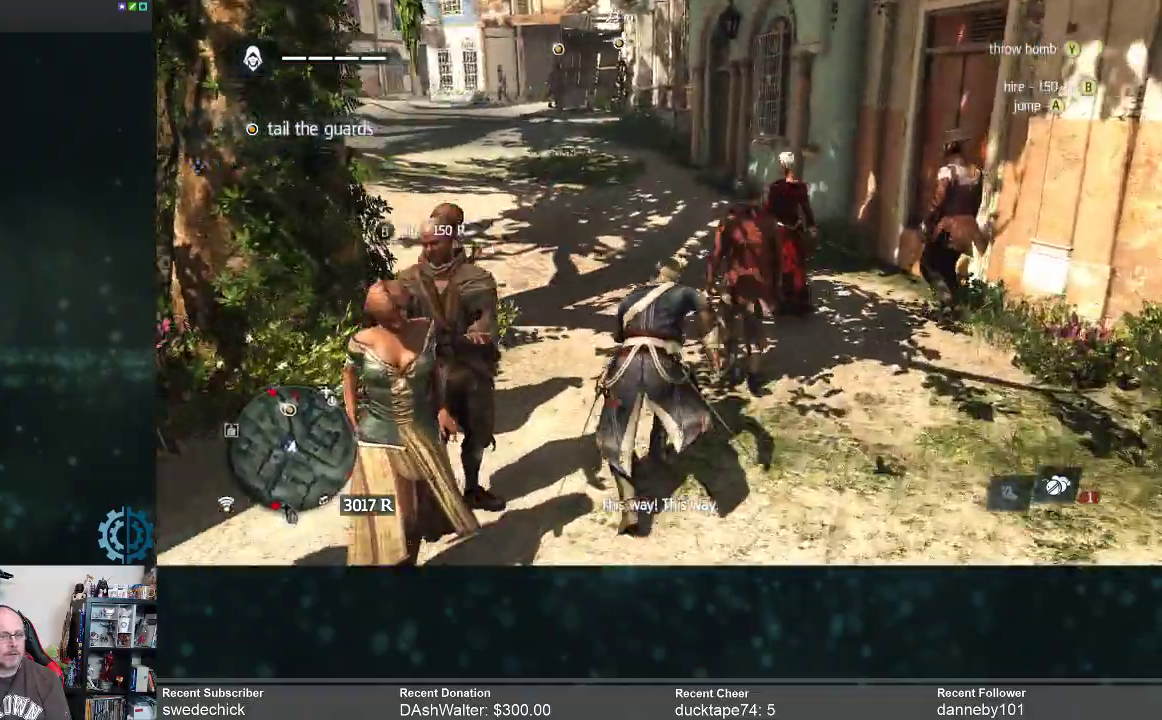
{"buttons": ["R2"], "left_stick": "up", "right_stick": "center", "events": [[200, "right_stick", "up"], [367, "right_stick", "center"]]}